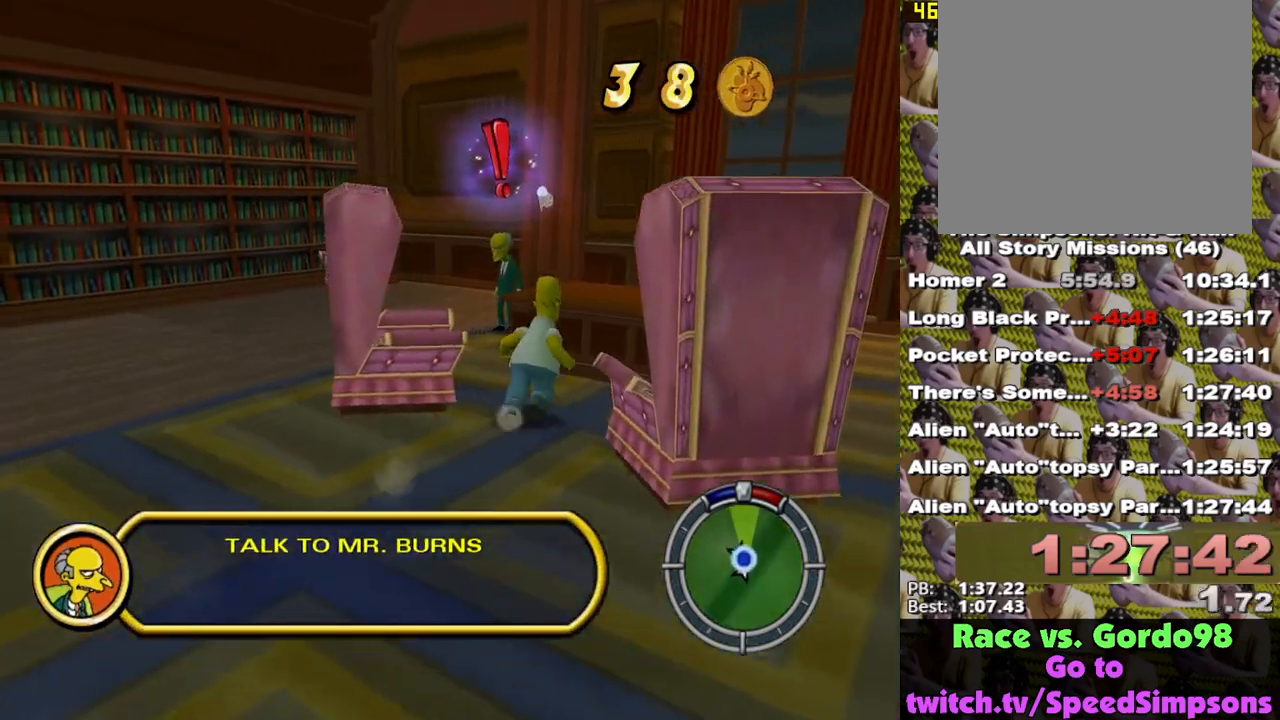
Gameplay with a controller (Xbox layout); each line is a JSON object with the inputs held at the frame after it. "events" lists button and stick changes between this image and that frame as [ms after this image, input, new state], when the widget could be followed in between.
{"buttons": ["X"], "left_stick": "up-right", "right_stick": "center", "events": [[17, "left_stick", "up-left"], [383, "left_stick", "up-right"]]}
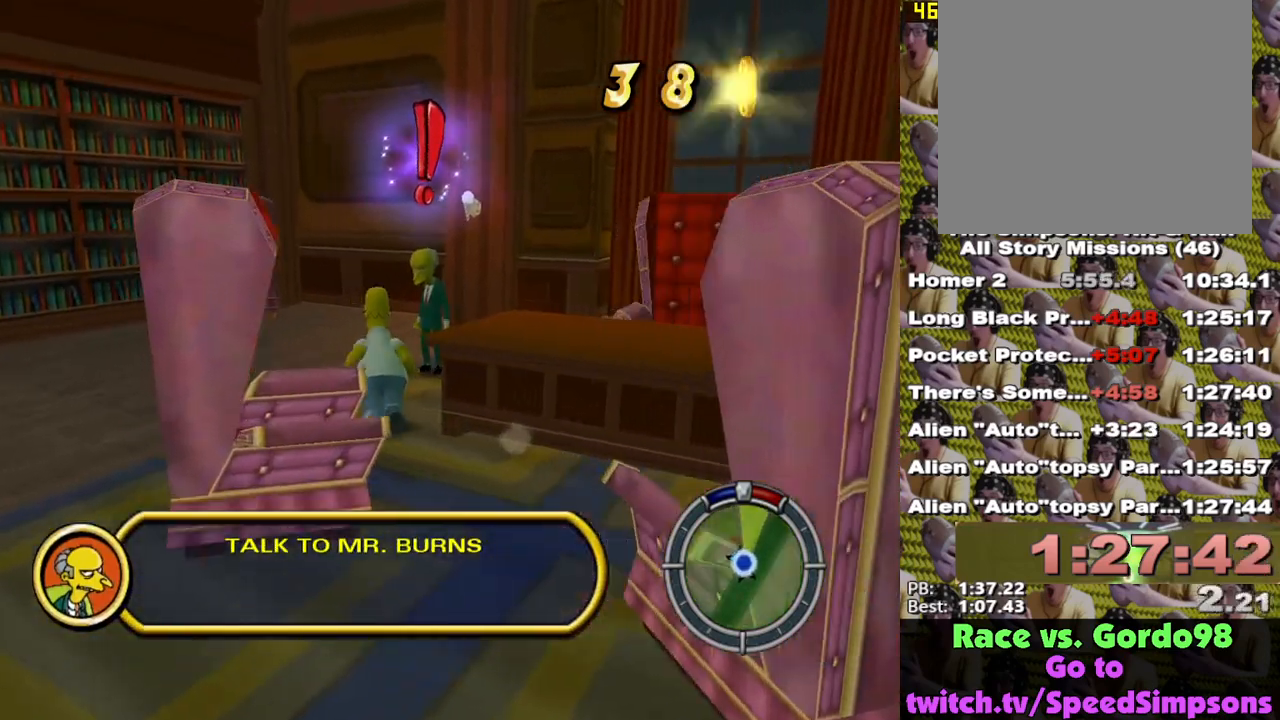
{"buttons": [], "left_stick": "up-left", "right_stick": "center", "events": [[117, "Y", "down"], [133, "X", "up"], [250, "Y", "up"], [250, "left_stick", "up"], [300, "Y", "down"], [350, "left_stick", "up-left"], [417, "Y", "up"]]}
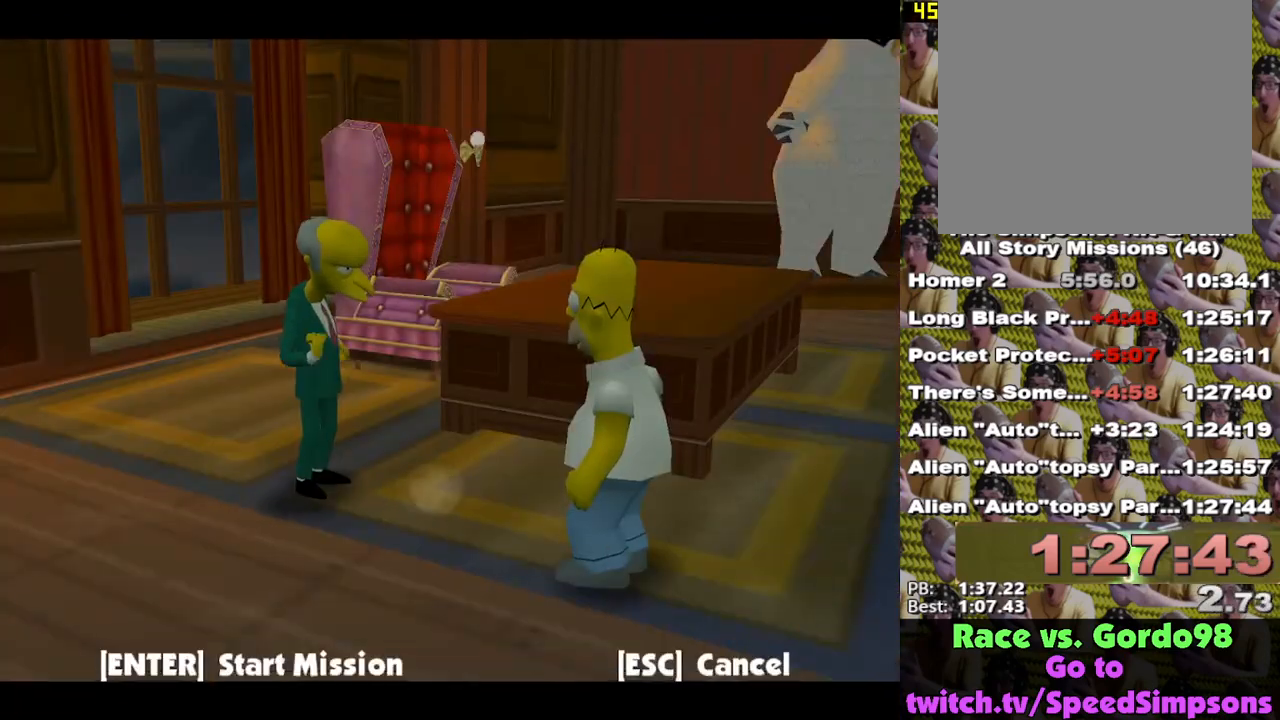
{"buttons": ["A"], "left_stick": "left", "right_stick": "center", "events": [[283, "B", "down"], [333, "left_stick", "left"], [350, "B", "up"], [383, "A", "down"]]}
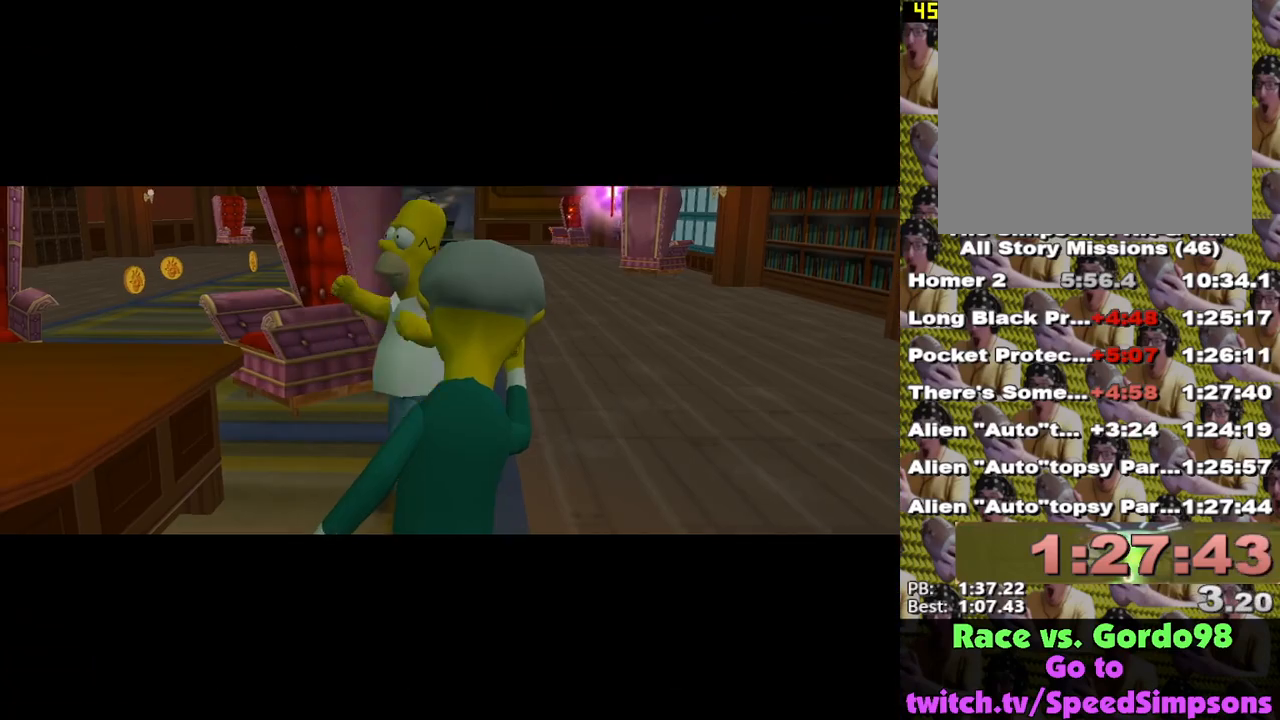
{"buttons": ["B"], "left_stick": "center", "right_stick": "center", "events": [[33, "A", "up"], [217, "B", "down"], [283, "B", "up"], [283, "left_stick", "up-left"], [350, "B", "down"], [383, "left_stick", "center"], [417, "B", "up"], [483, "B", "down"]]}
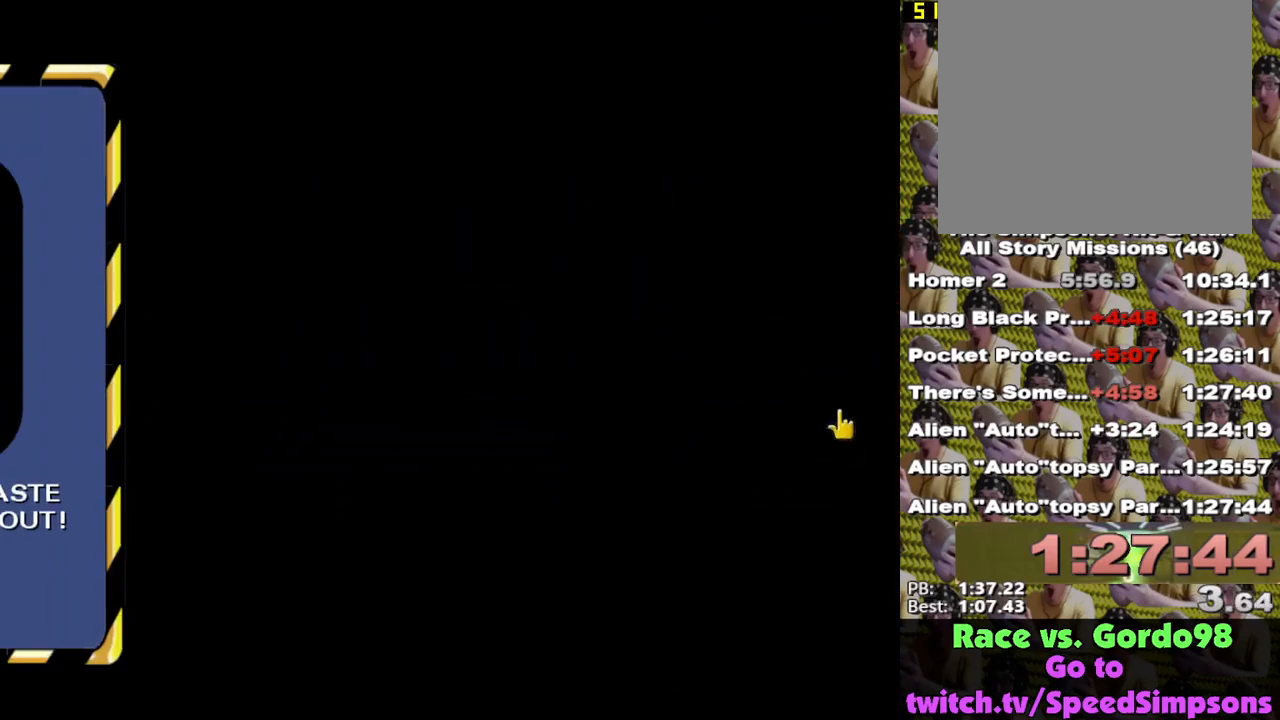
{"buttons": [], "left_stick": "center", "right_stick": "center", "events": [[50, "B", "up"], [133, "B", "down"], [183, "B", "up"], [250, "B", "down"], [300, "B", "up"], [383, "B", "down"], [450, "B", "up"]]}
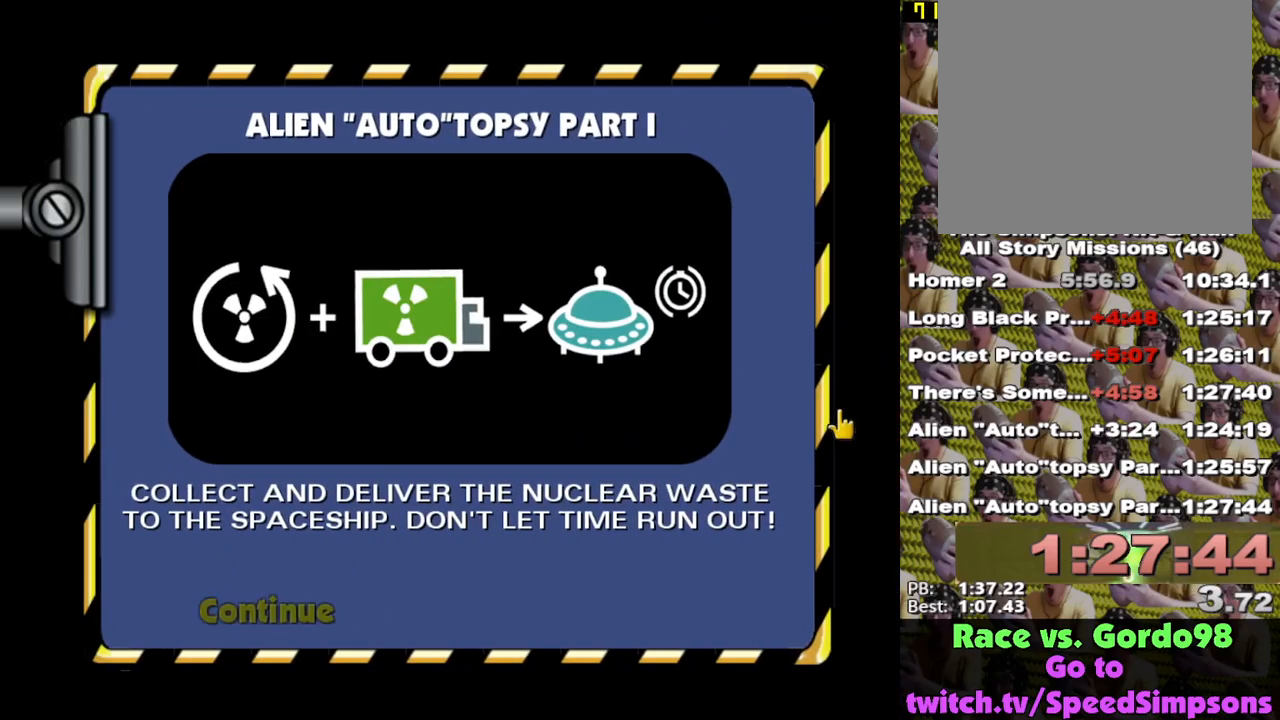
{"buttons": [], "left_stick": "center", "right_stick": "center", "events": [[17, "B", "down"], [100, "B", "up"], [150, "B", "down"], [233, "B", "up"]]}
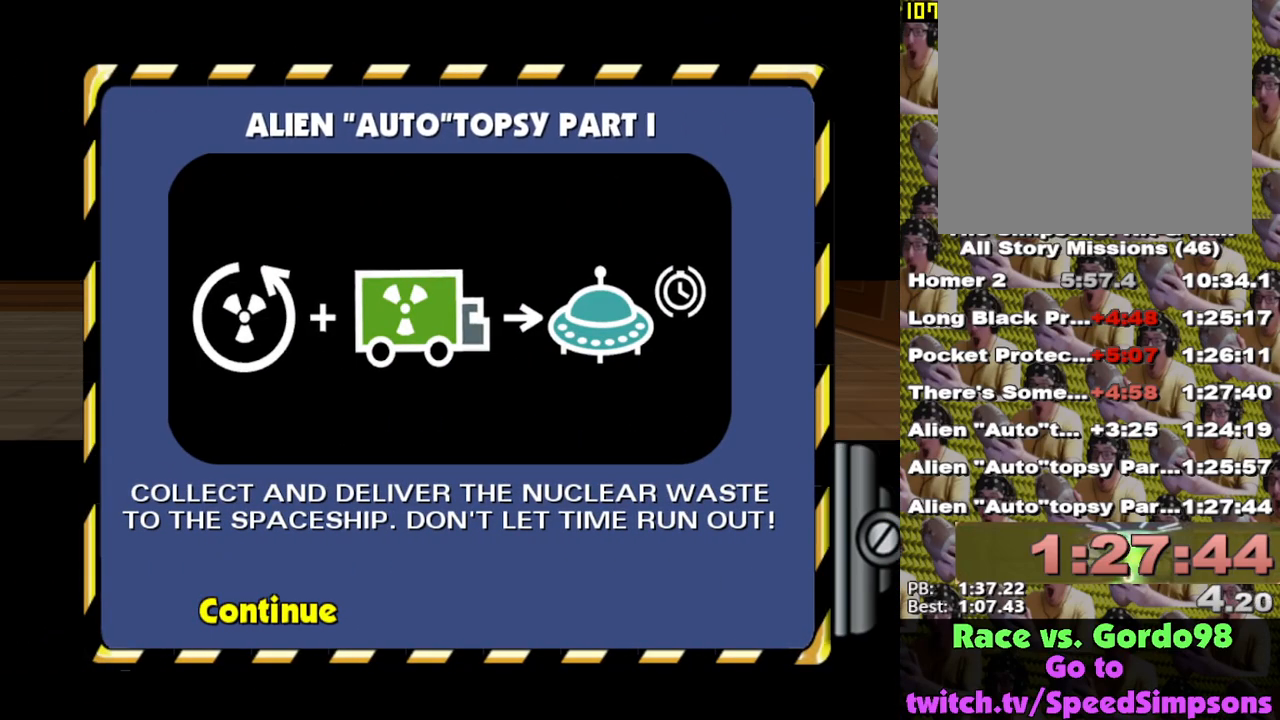
{"buttons": [], "left_stick": "center", "right_stick": "center", "events": []}
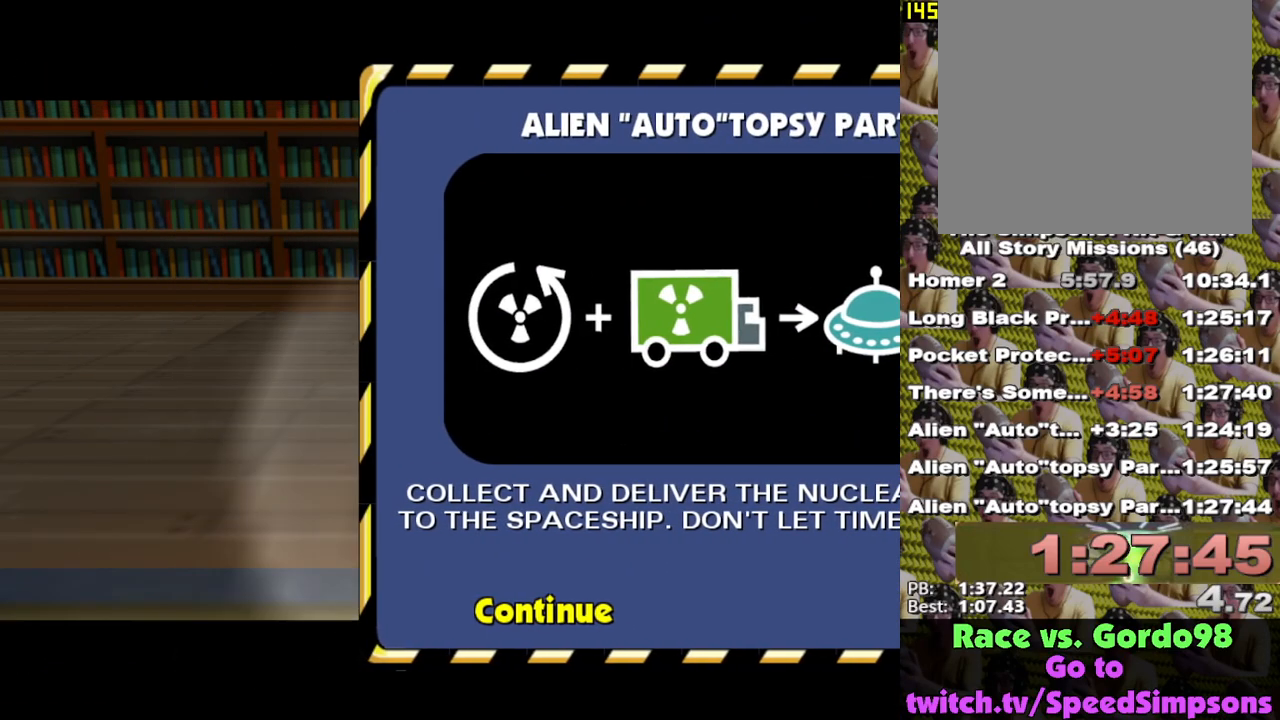
{"buttons": [], "left_stick": "down-left", "right_stick": "center", "events": [[50, "left_stick", "left"], [233, "left_stick", "up-left"], [400, "A", "down"], [433, "left_stick", "down-left"], [500, "A", "up"]]}
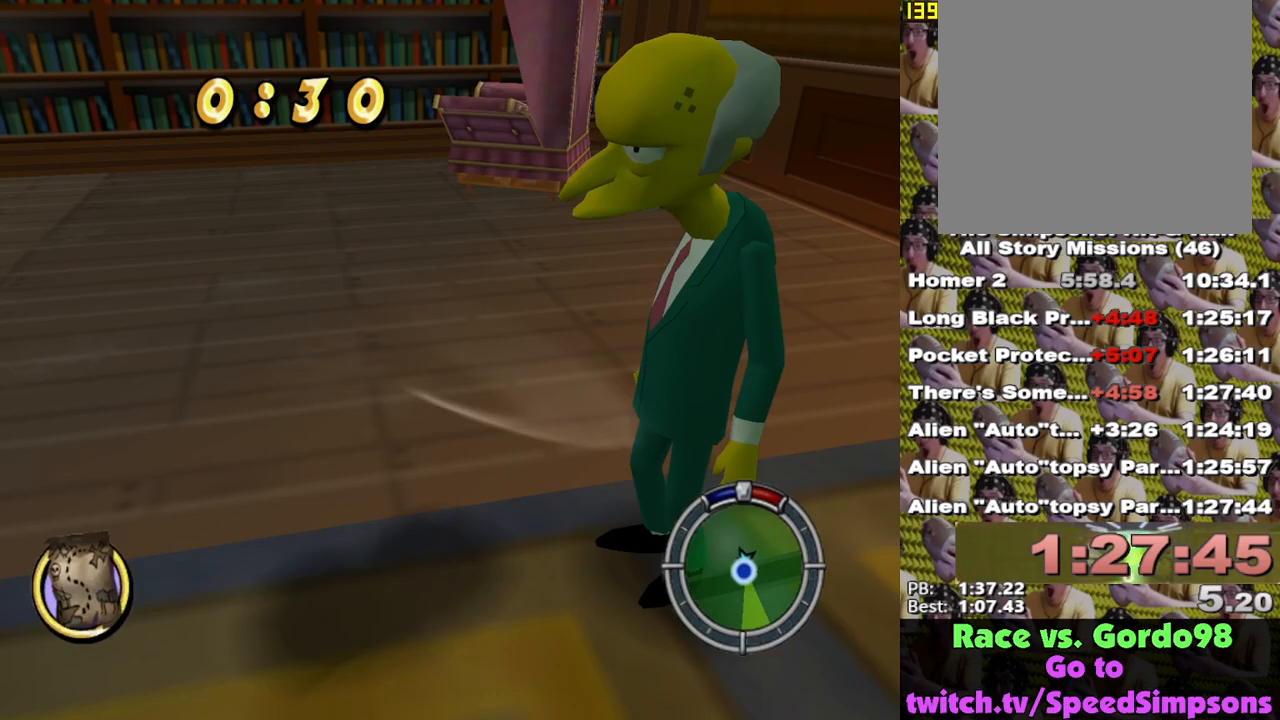
{"buttons": [], "left_stick": "down-left", "right_stick": "center", "events": [[117, "left_stick", "down"], [267, "left_stick", "down-left"]]}
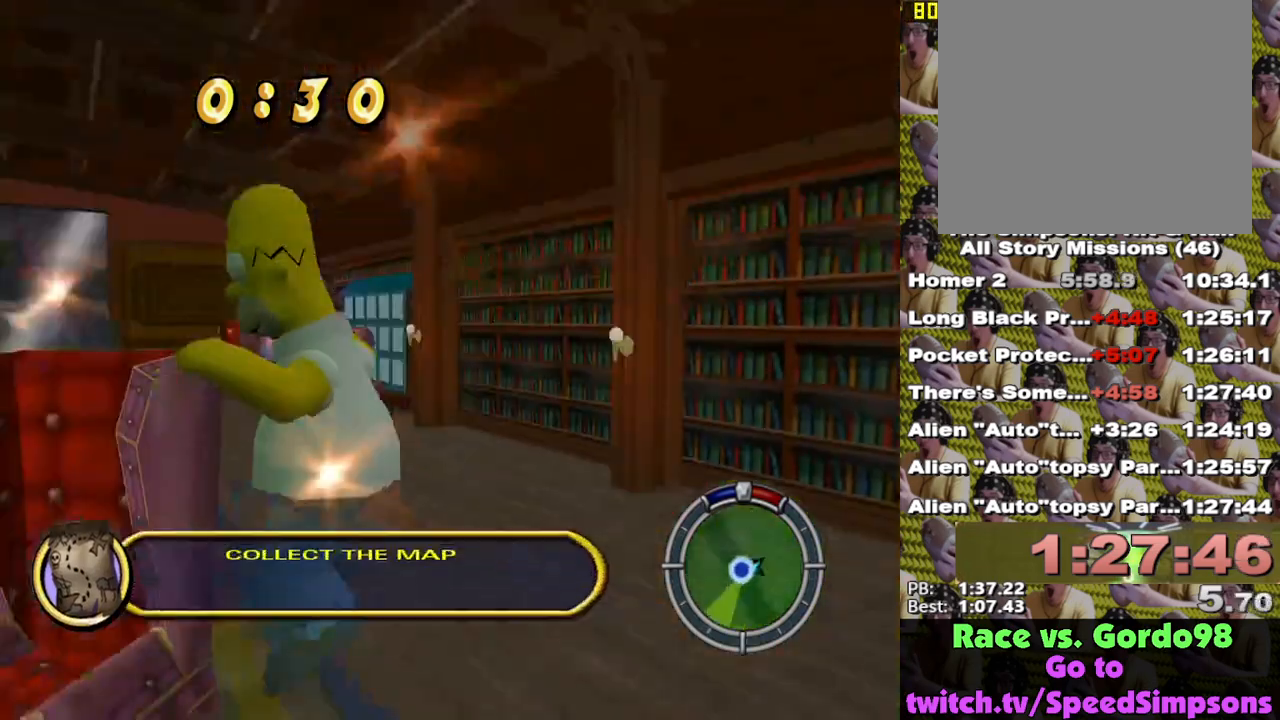
{"buttons": [], "left_stick": "left", "right_stick": "center", "events": [[133, "A", "down"], [133, "left_stick", "left"], [233, "A", "up"], [250, "left_stick", "up-left"], [350, "left_stick", "left"]]}
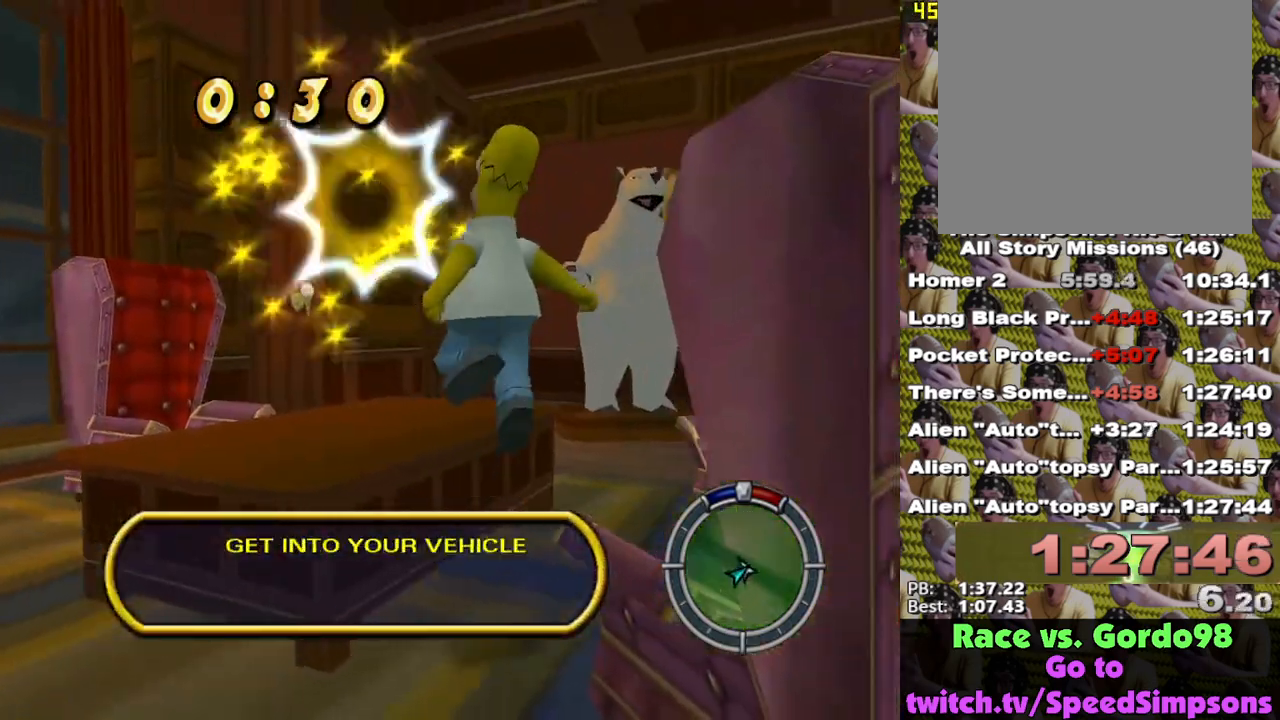
{"buttons": ["X"], "left_stick": "down-right", "right_stick": "center", "events": [[17, "left_stick", "up-left"], [183, "left_stick", "down-left"], [250, "left_stick", "down"], [367, "X", "down"], [367, "left_stick", "down-right"]]}
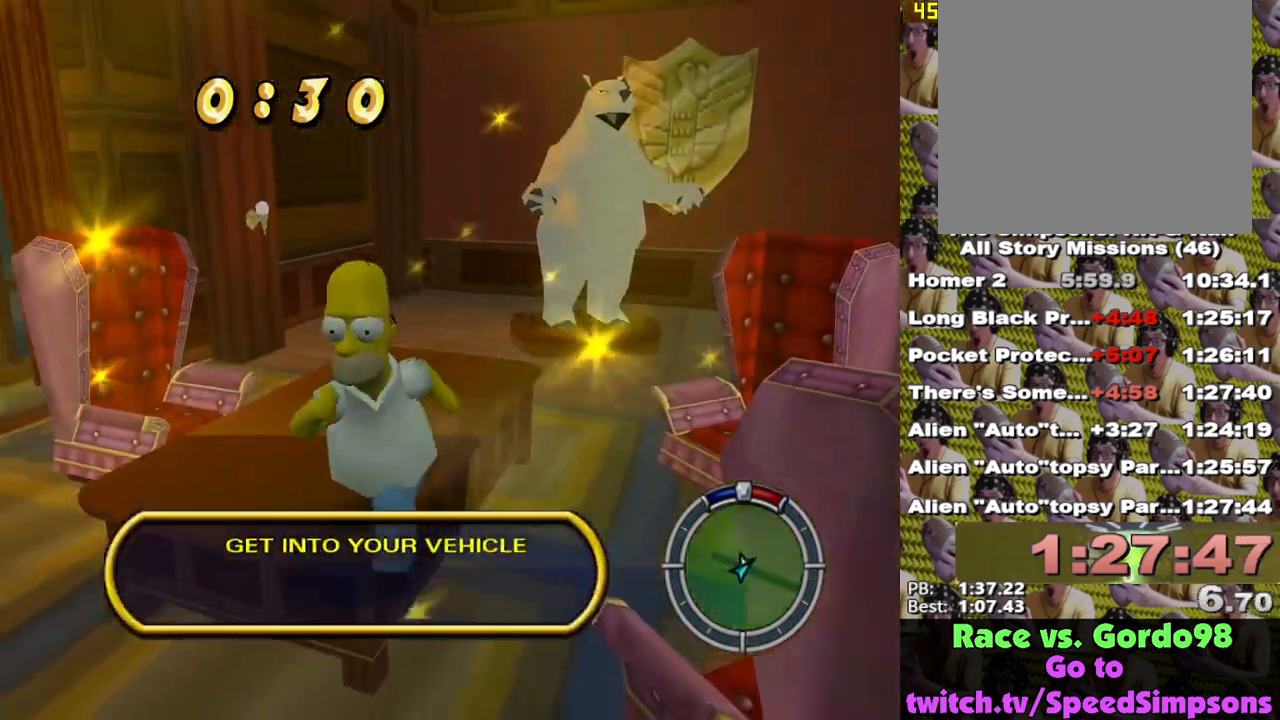
{"buttons": ["X"], "left_stick": "down", "right_stick": "center", "events": [[50, "left_stick", "down"]]}
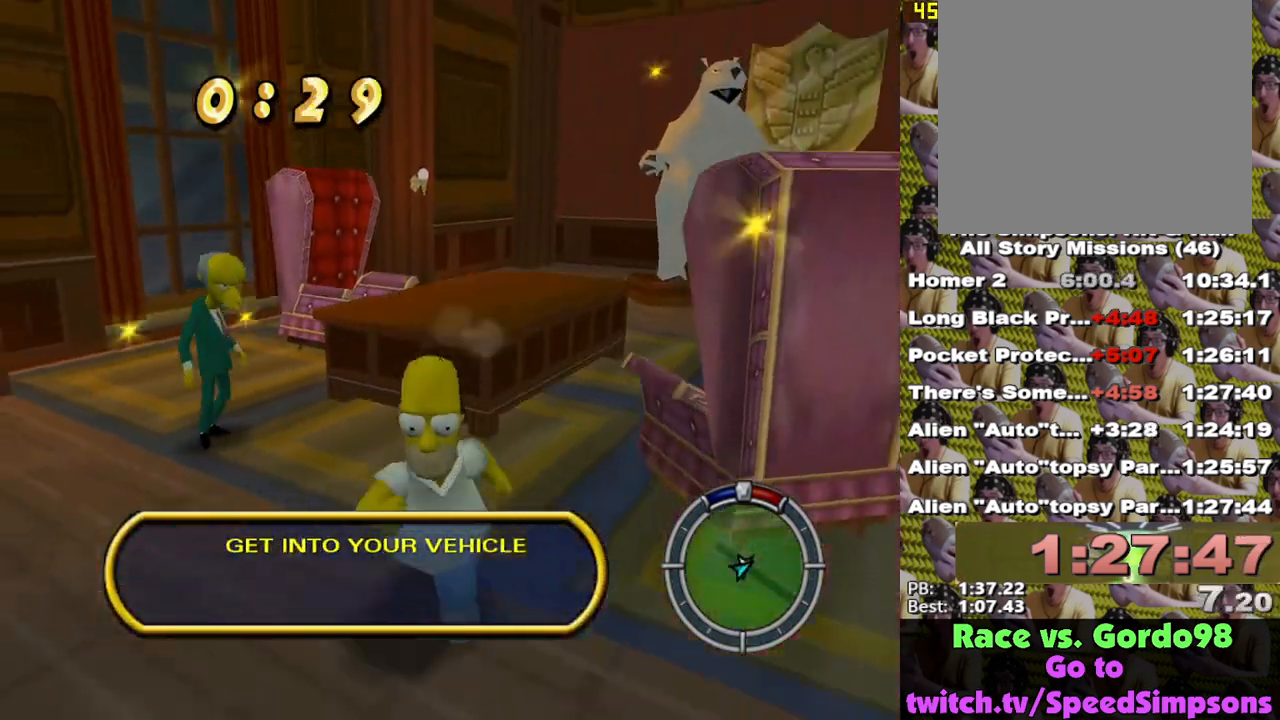
{"buttons": ["X"], "left_stick": "right", "right_stick": "center", "events": [[133, "left_stick", "down-right"], [367, "left_stick", "right"]]}
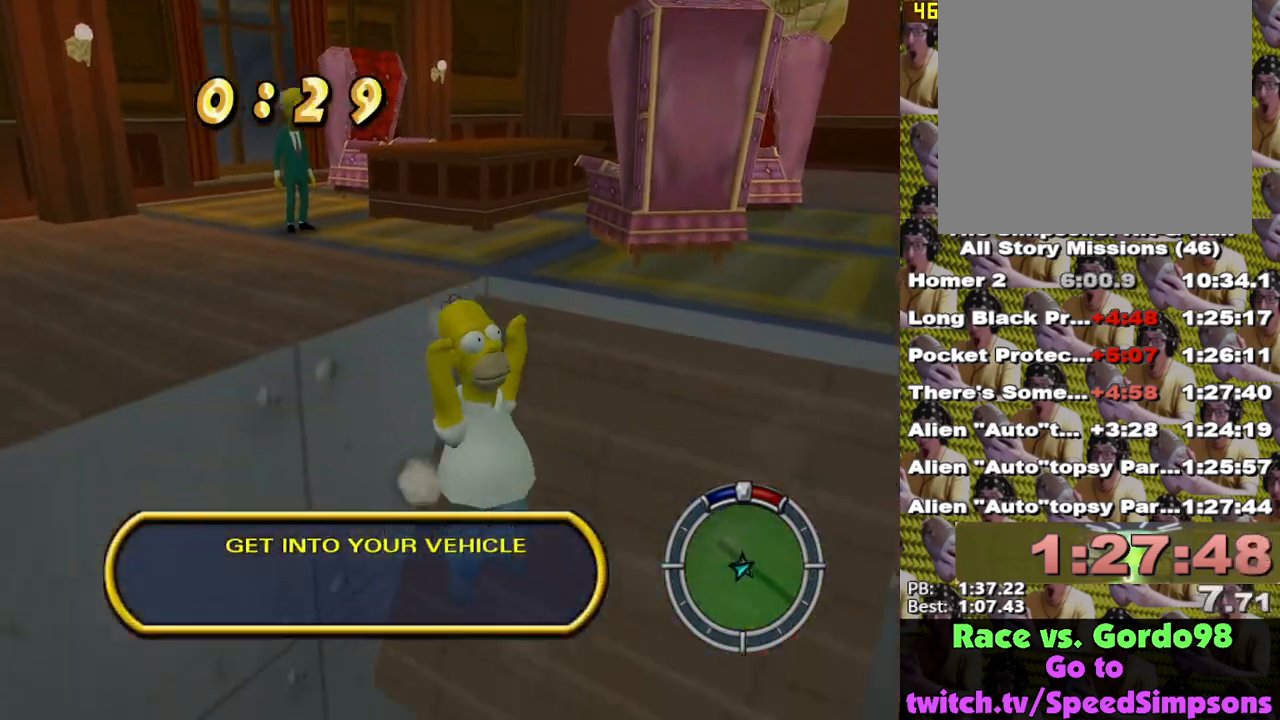
{"buttons": ["X"], "left_stick": "up-right", "right_stick": "center", "events": [[67, "left_stick", "up-right"]]}
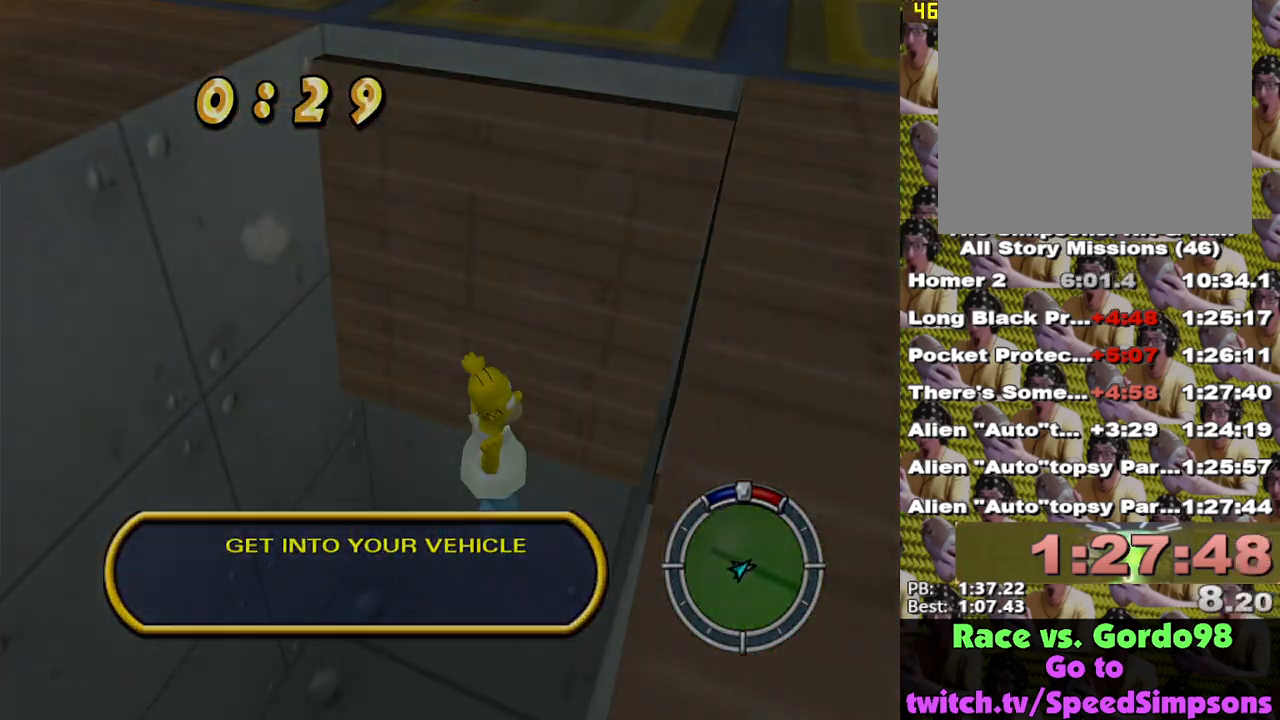
{"buttons": [], "left_stick": "center", "right_stick": "center", "events": [[200, "left_stick", "center"], [333, "X", "up"]]}
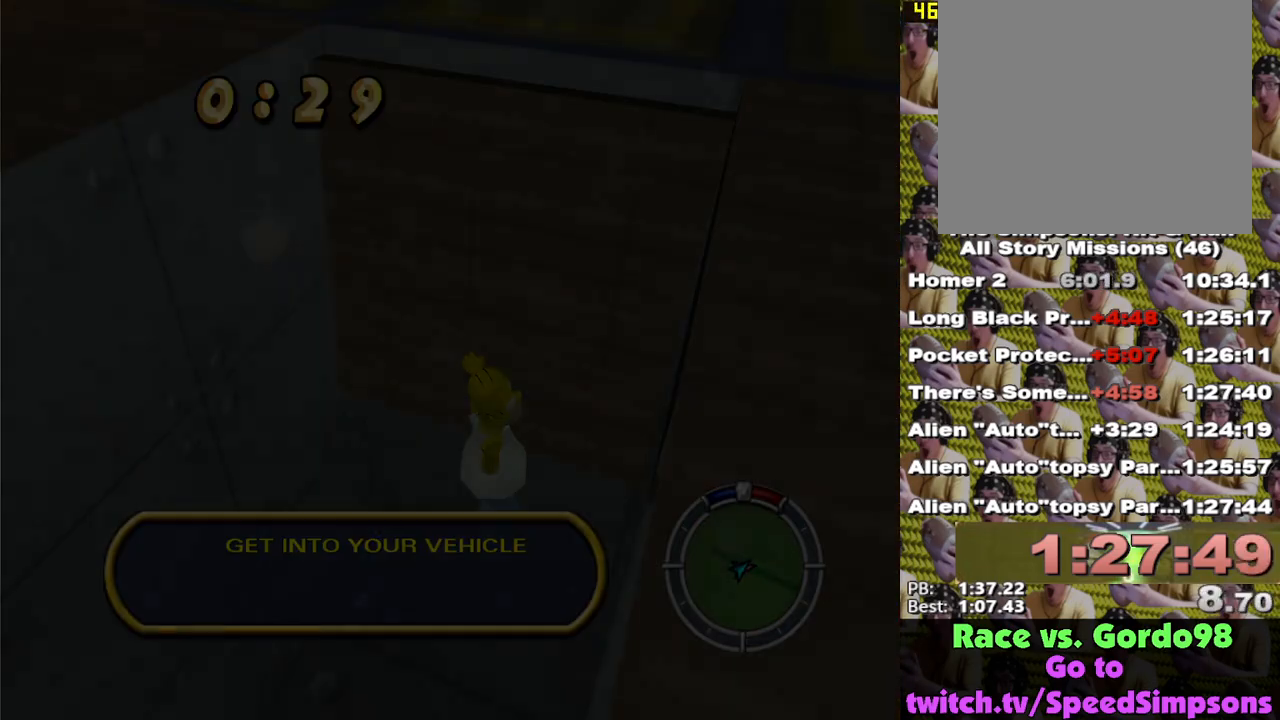
{"buttons": [], "left_stick": "up-right", "right_stick": "center", "events": [[50, "left_stick", "up-right"]]}
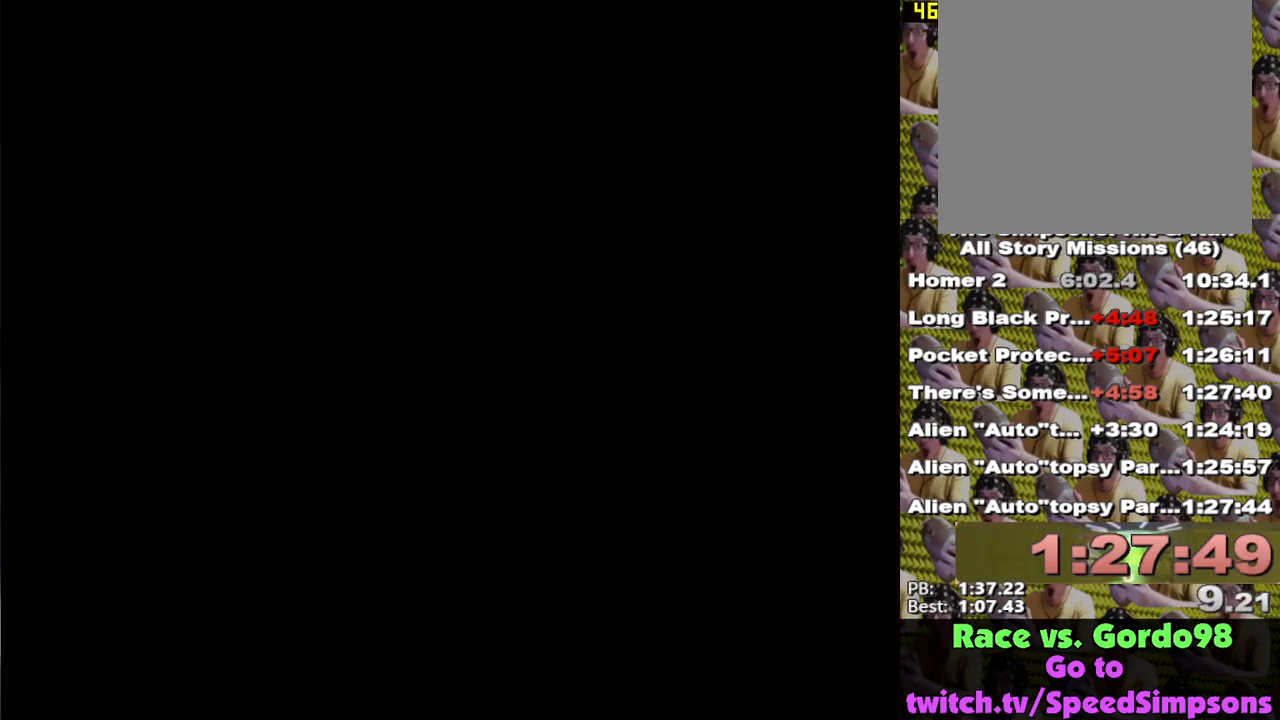
{"buttons": [], "left_stick": "up", "right_stick": "center", "events": [[67, "left_stick", "right"], [317, "X", "down"], [450, "left_stick", "up"], [467, "X", "up"]]}
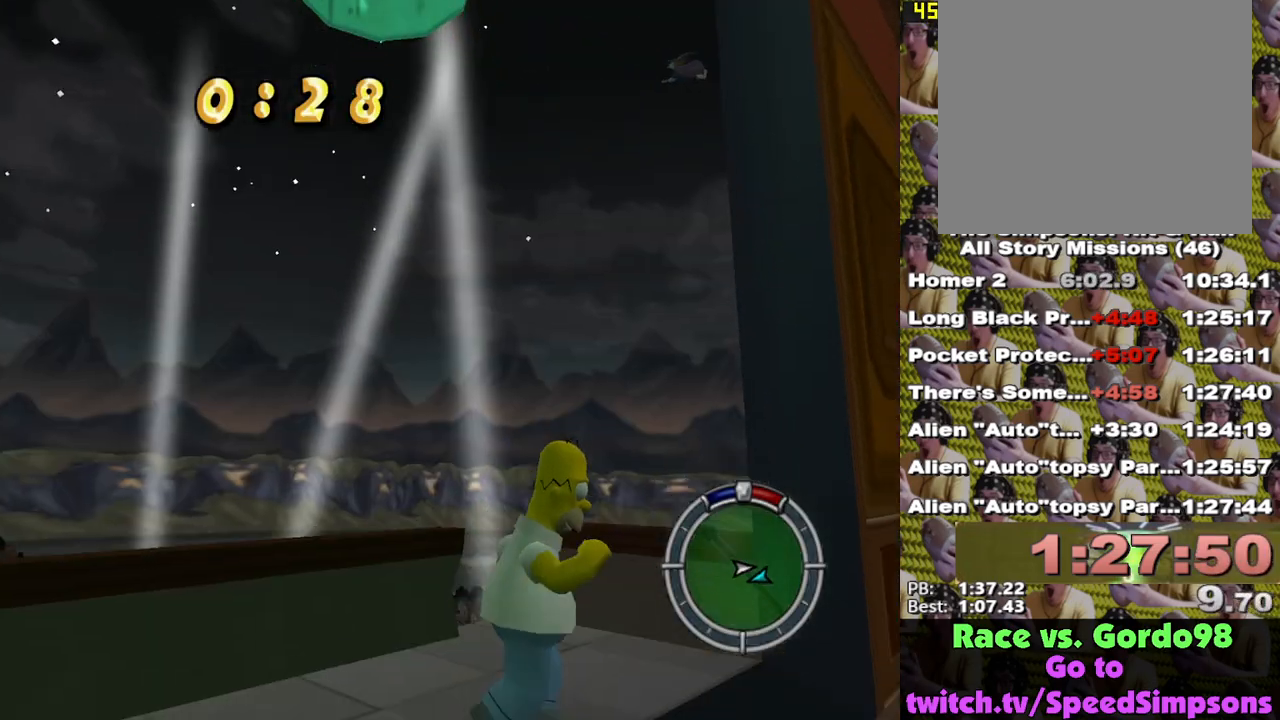
{"buttons": ["X"], "left_stick": "up-left", "right_stick": "center", "events": [[33, "left_stick", "up-left"], [67, "X", "down"]]}
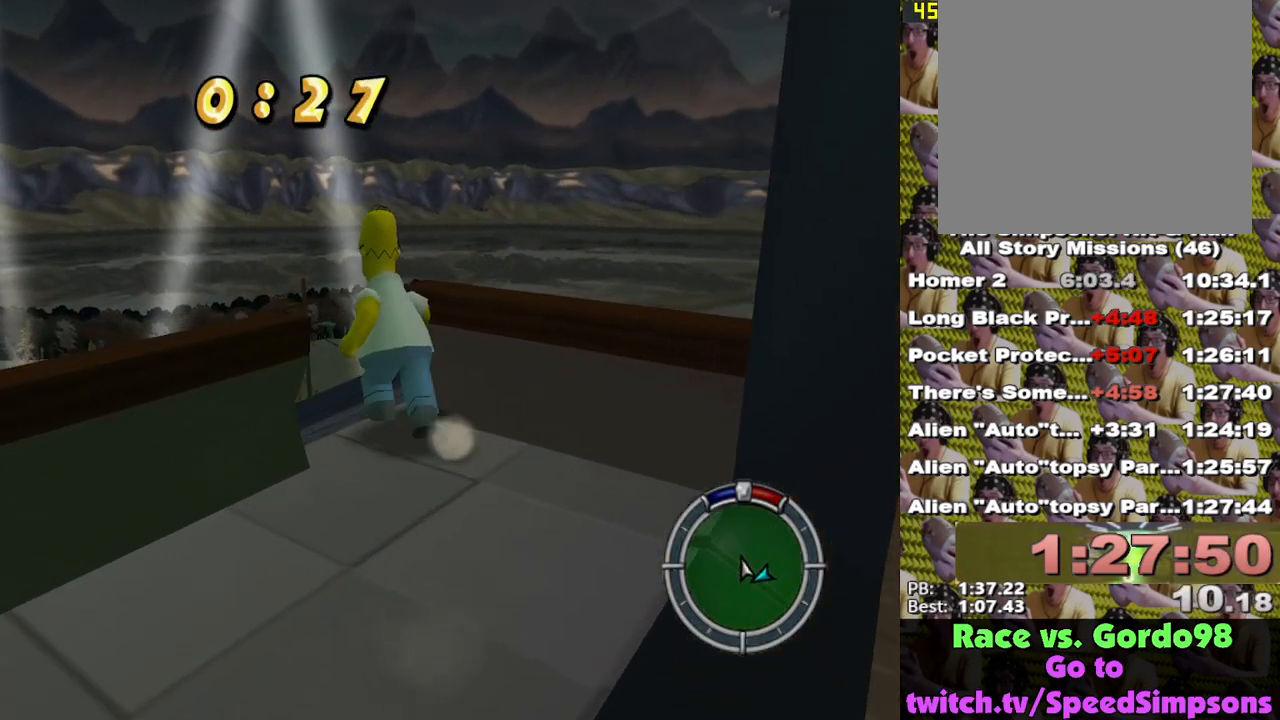
{"buttons": ["X"], "left_stick": "up-left", "right_stick": "down-right", "events": [[483, "right_stick", "down-right"]]}
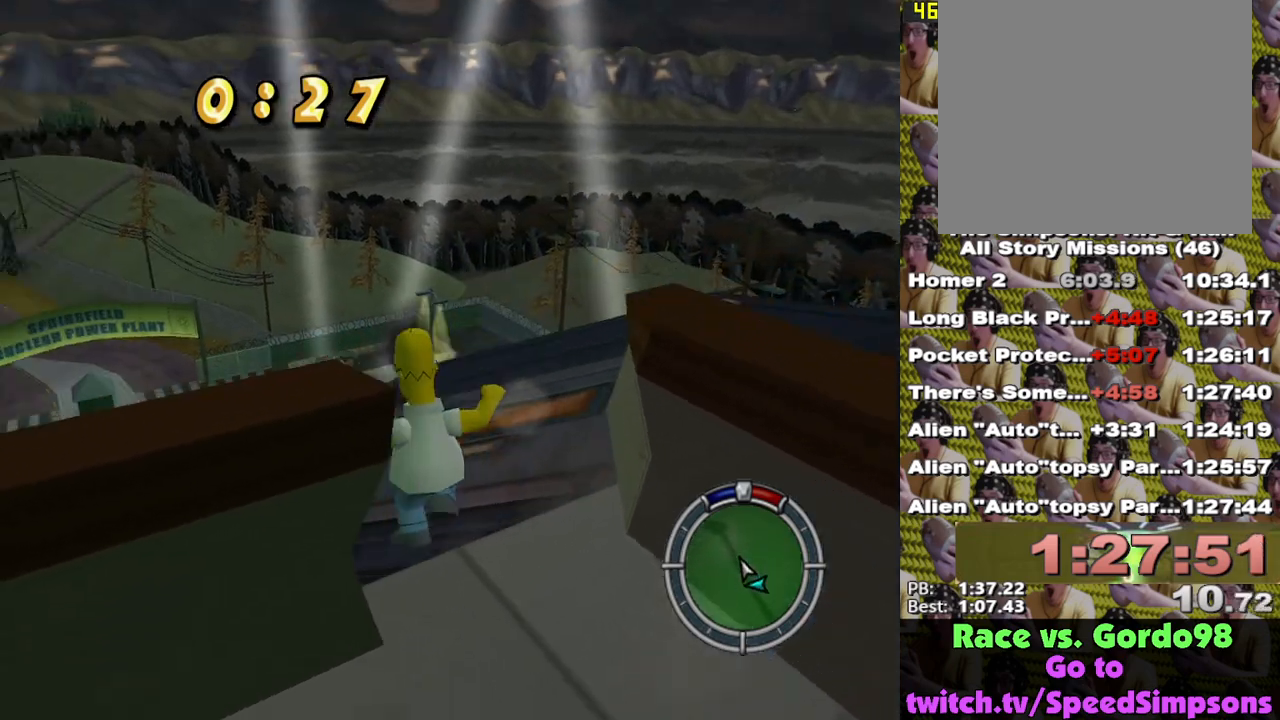
{"buttons": ["X"], "left_stick": "up", "right_stick": "center", "events": [[83, "right_stick", "center"], [167, "left_stick", "up"]]}
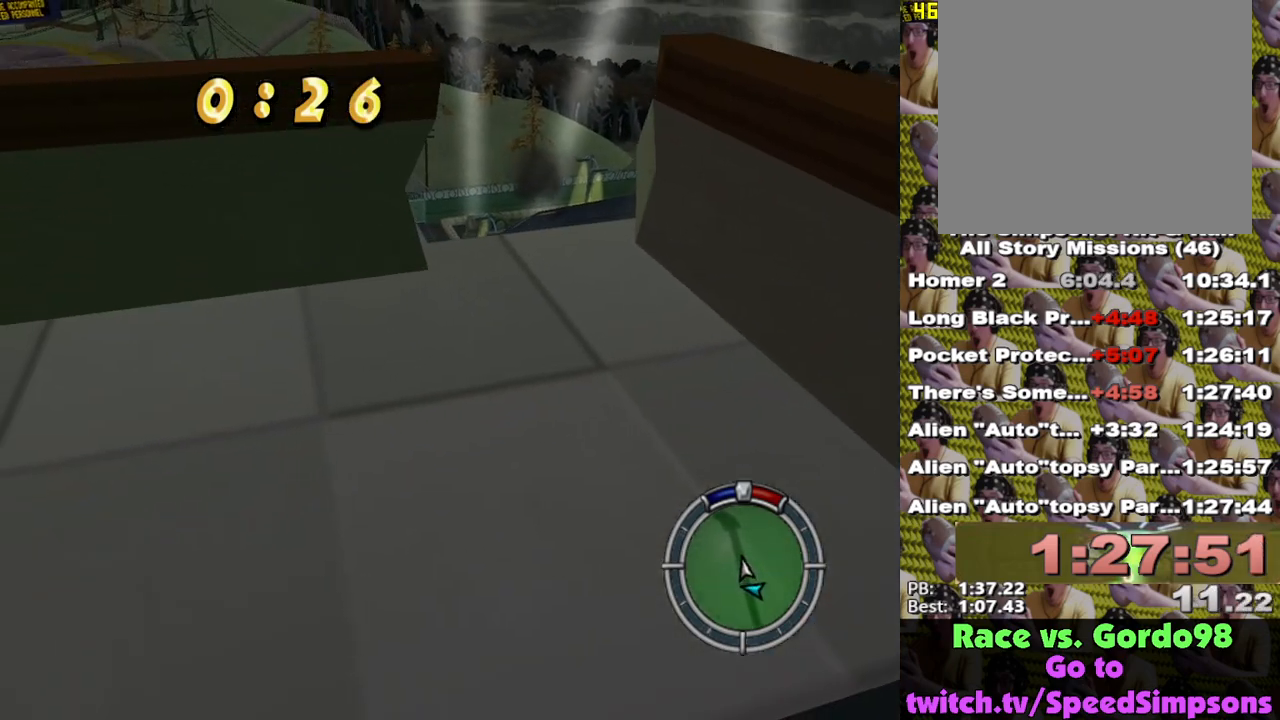
{"buttons": ["X"], "left_stick": "up", "right_stick": "center", "events": []}
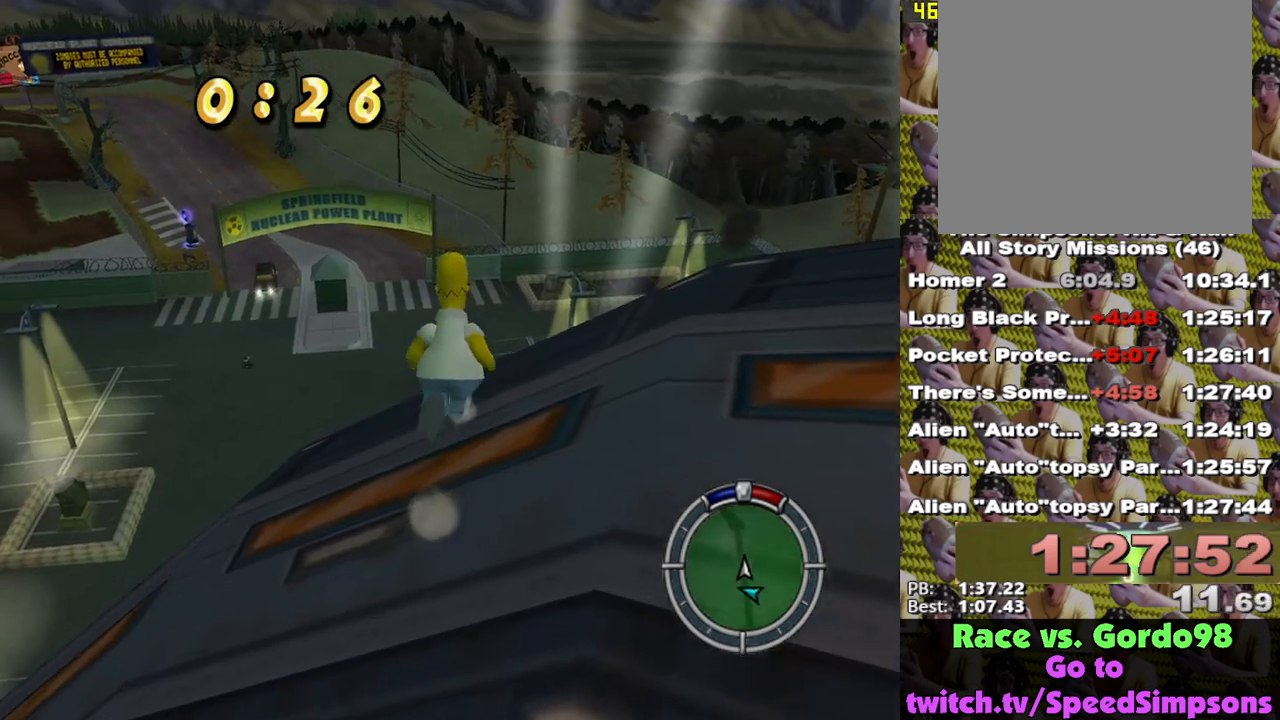
{"buttons": ["X"], "left_stick": "up", "right_stick": "center", "events": []}
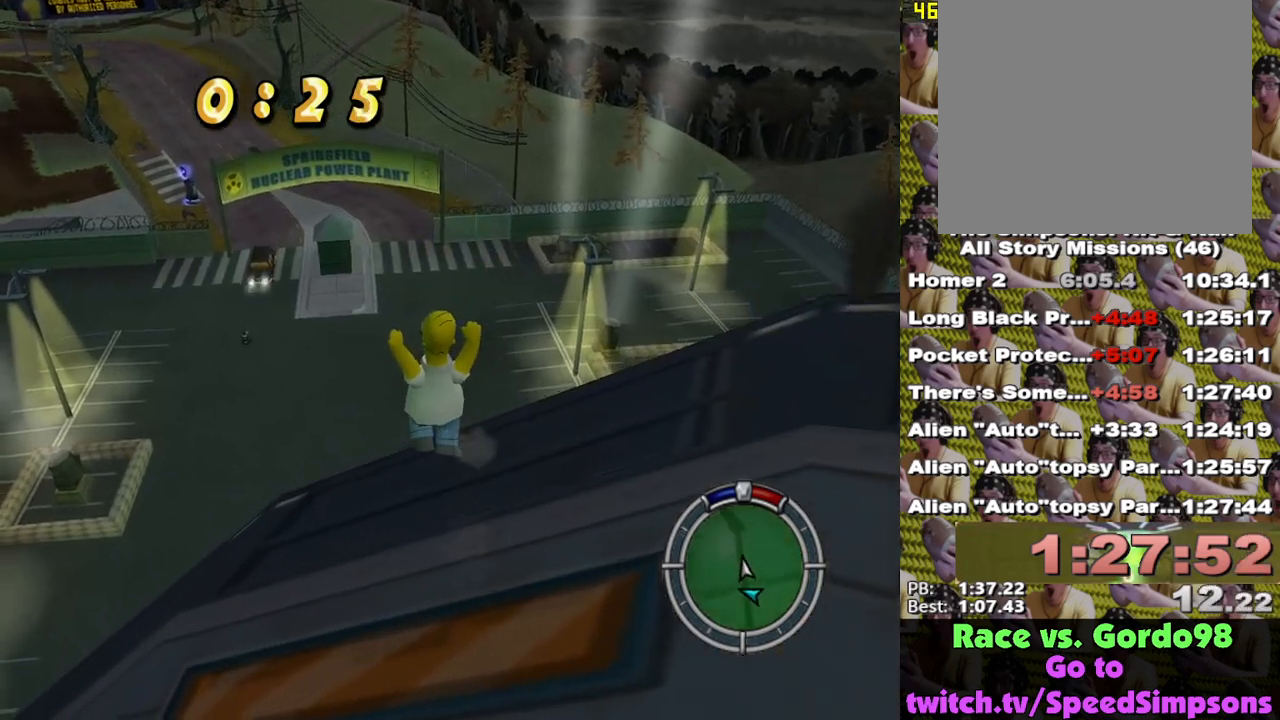
{"buttons": ["X"], "left_stick": "up-right", "right_stick": "right", "events": [[267, "right_stick", "down-right"], [367, "right_stick", "right"], [400, "left_stick", "up-right"]]}
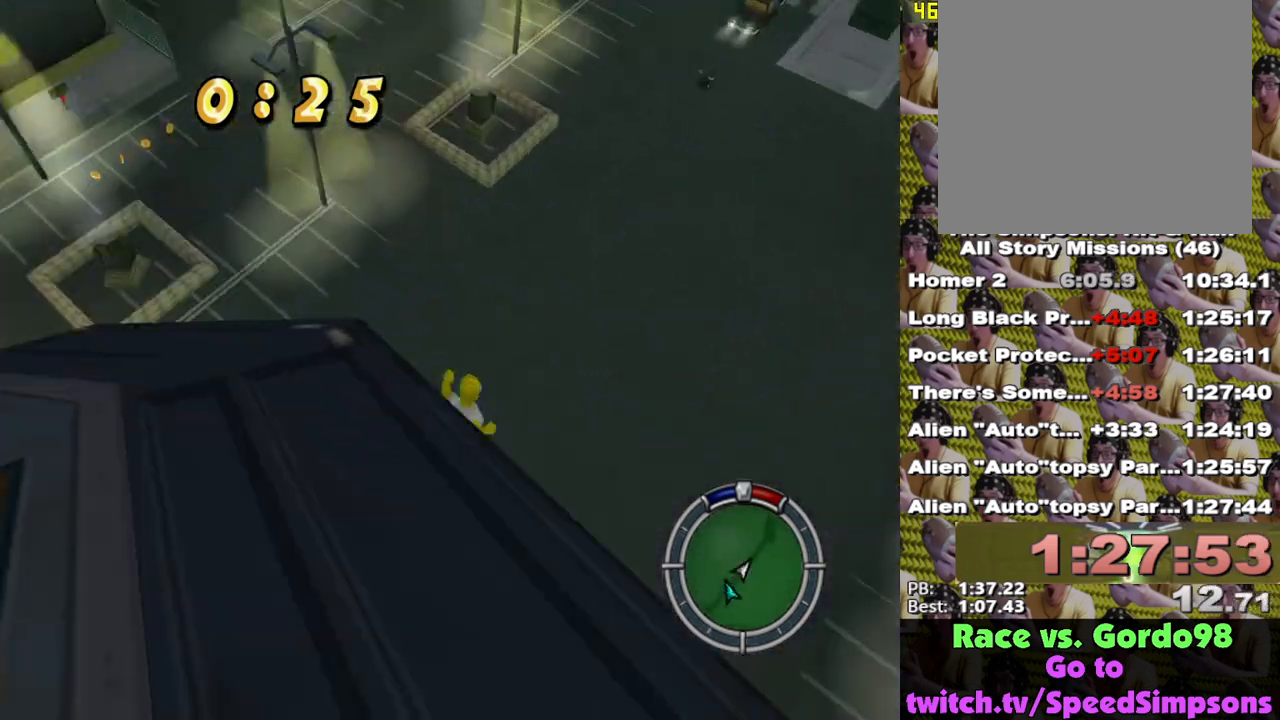
{"buttons": ["X"], "left_stick": "down-right", "right_stick": "right", "events": [[400, "left_stick", "down-right"]]}
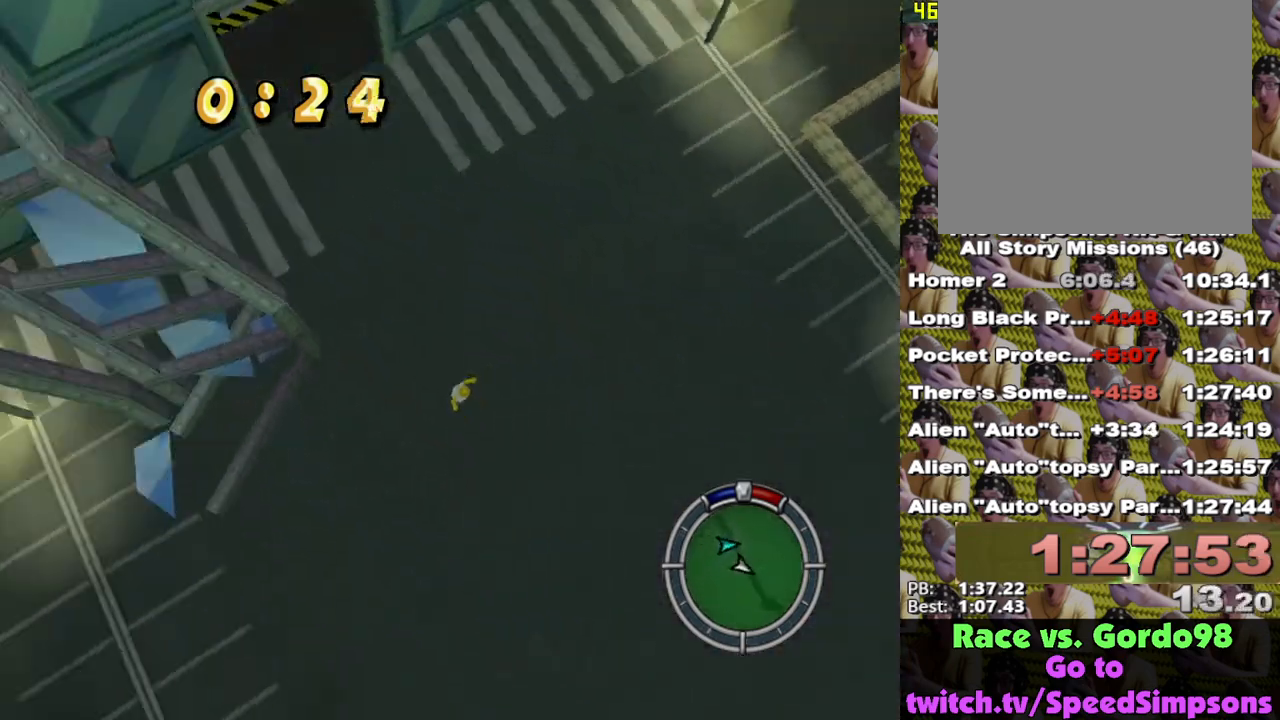
{"buttons": ["X"], "left_stick": "up-left", "right_stick": "right", "events": [[17, "left_stick", "down"], [150, "left_stick", "down-left"], [483, "left_stick", "up-left"]]}
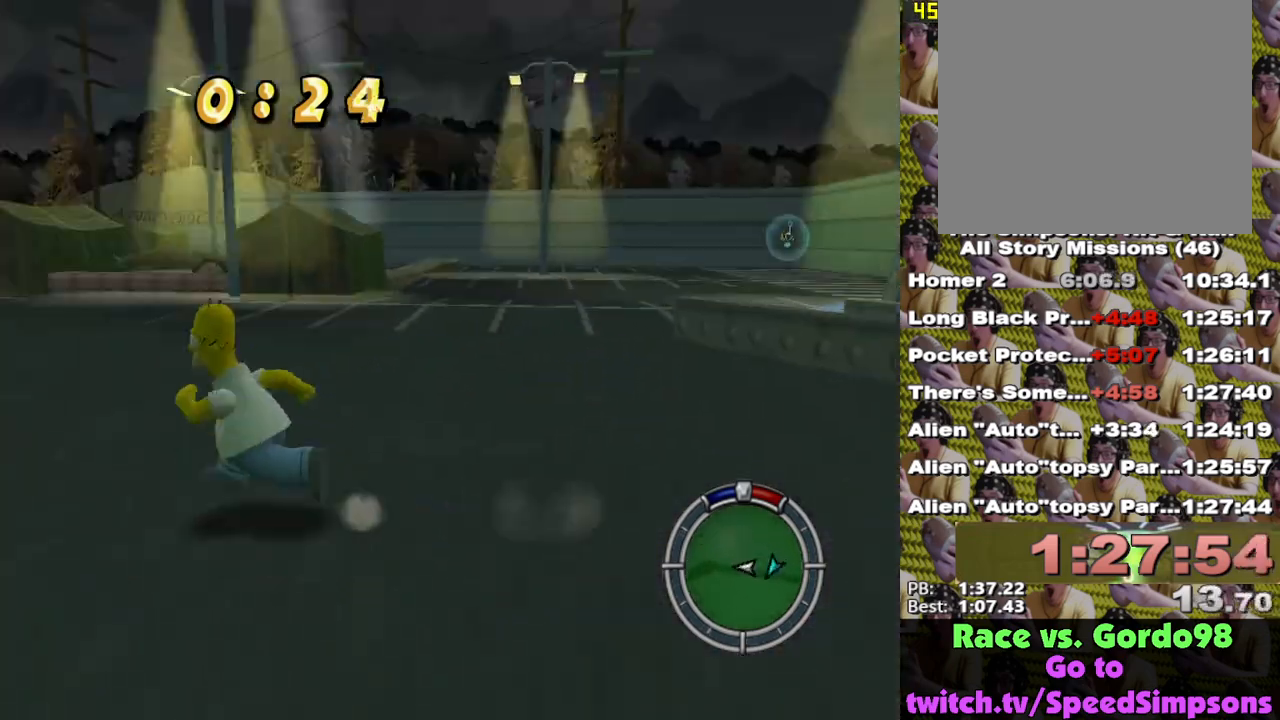
{"buttons": ["X"], "left_stick": "up-left", "right_stick": "center", "events": [[117, "left_stick", "up"], [117, "right_stick", "center"], [317, "left_stick", "up-left"]]}
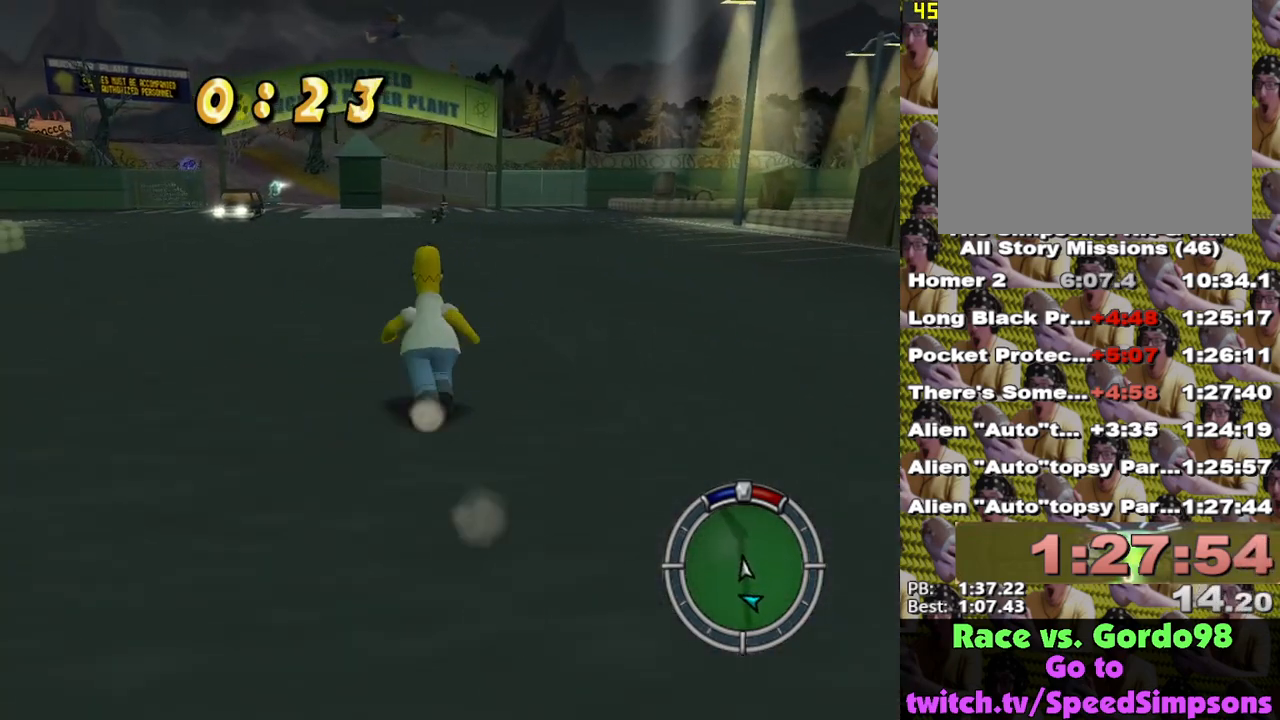
{"buttons": ["X"], "left_stick": "up-left", "right_stick": "down-right", "events": [[100, "left_stick", "up"], [300, "right_stick", "down-right"], [483, "left_stick", "up-left"]]}
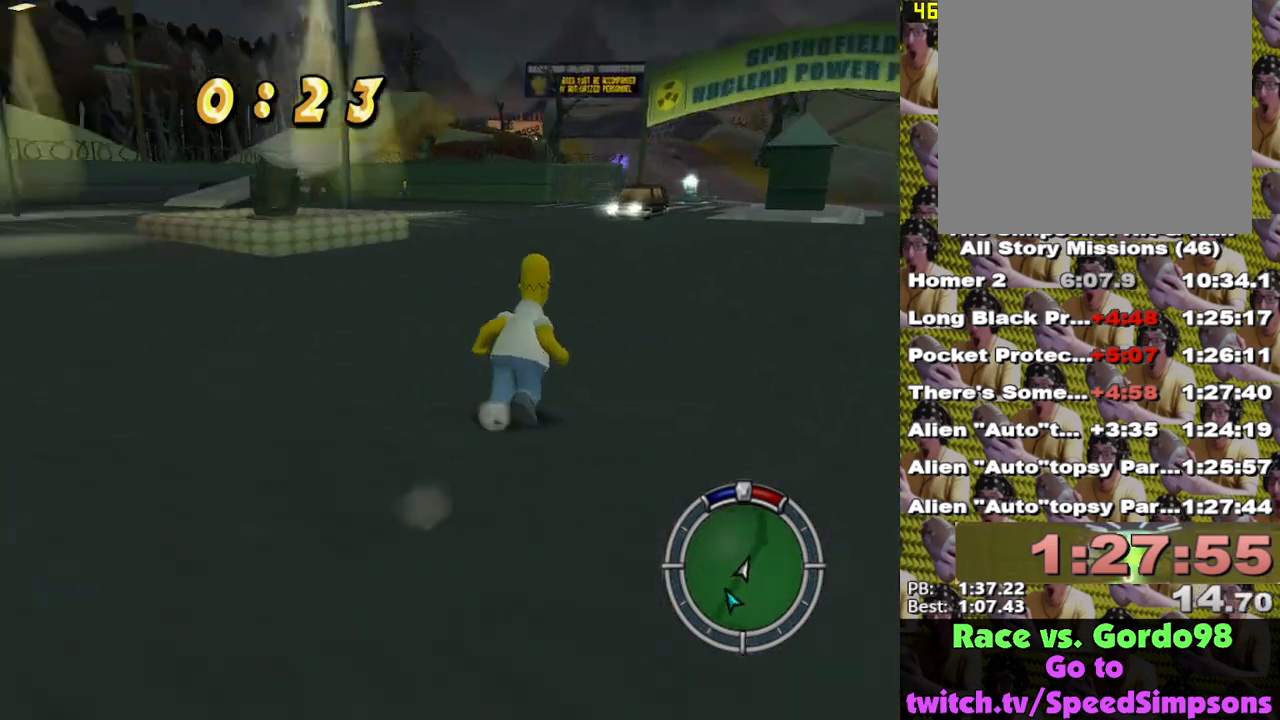
{"buttons": ["X"], "left_stick": "down", "right_stick": "down-right", "events": [[117, "left_stick", "down"], [217, "left_stick", "down-left"], [383, "left_stick", "down"]]}
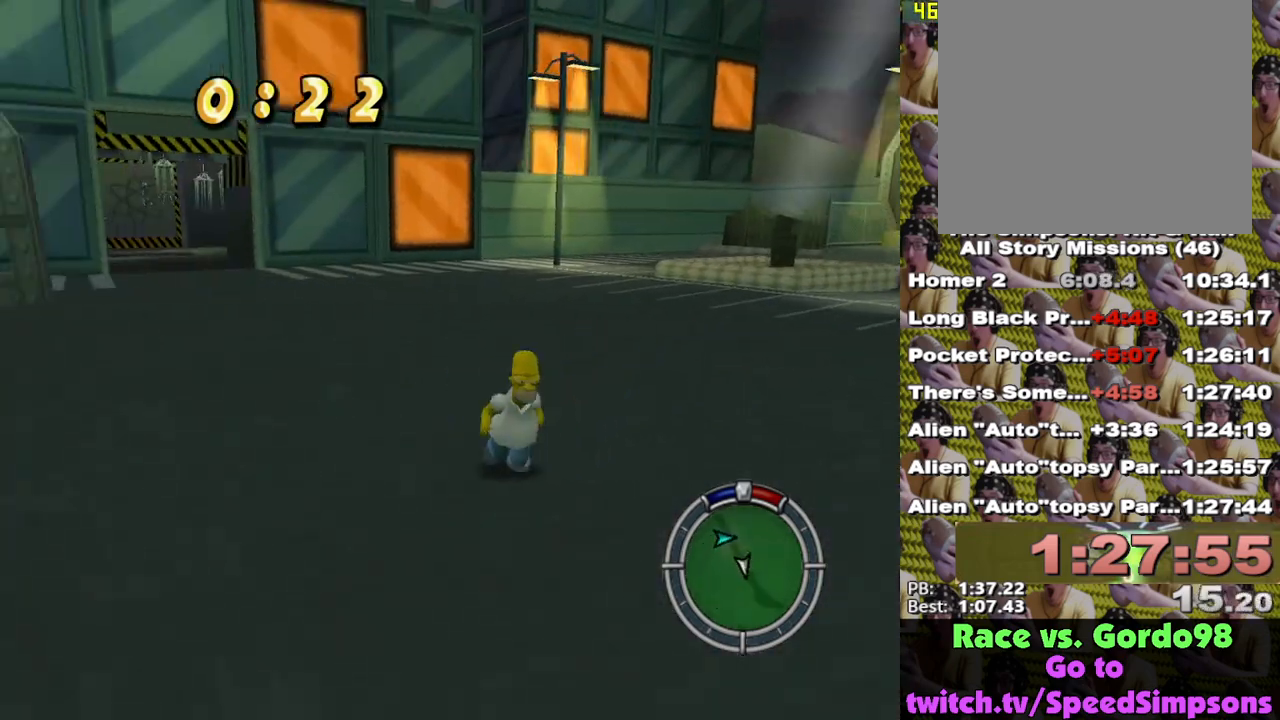
{"buttons": ["X"], "left_stick": "up-left", "right_stick": "down-right", "events": [[150, "left_stick", "down-left"], [400, "left_stick", "left"], [500, "left_stick", "up-left"]]}
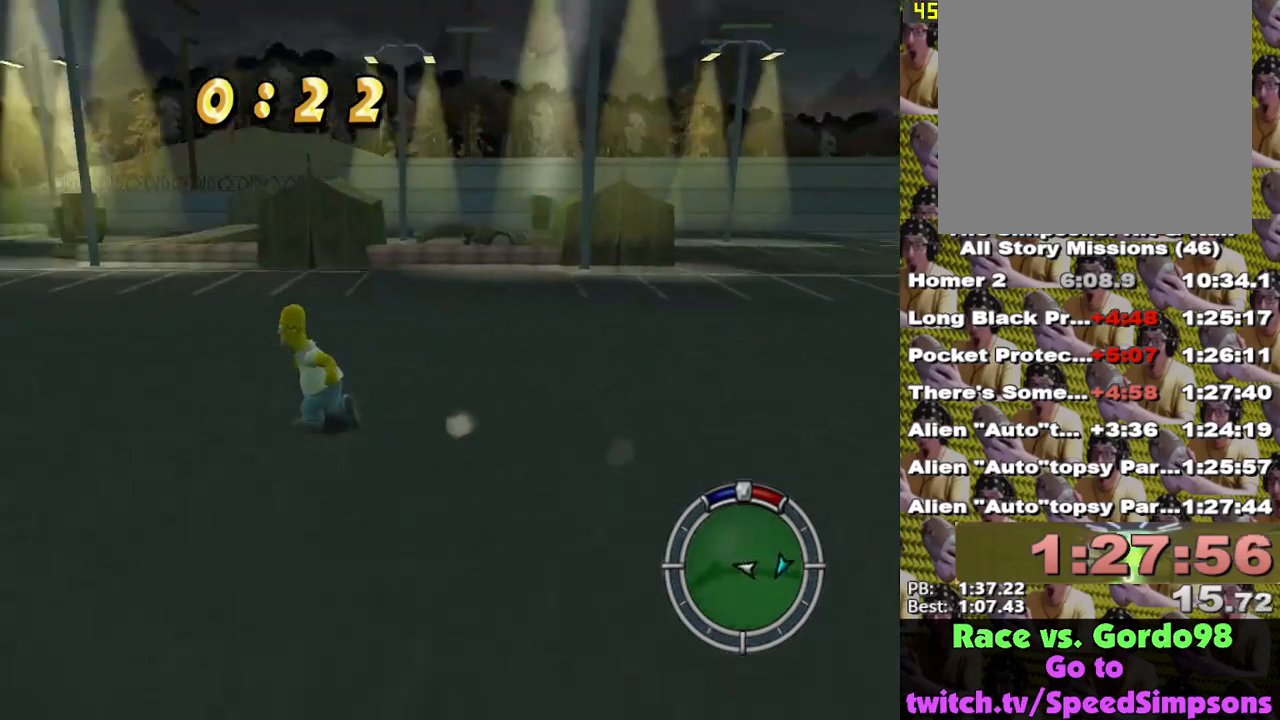
{"buttons": ["X"], "left_stick": "up-left", "right_stick": "center", "events": [[167, "right_stick", "center"], [217, "left_stick", "up"], [383, "left_stick", "up-left"]]}